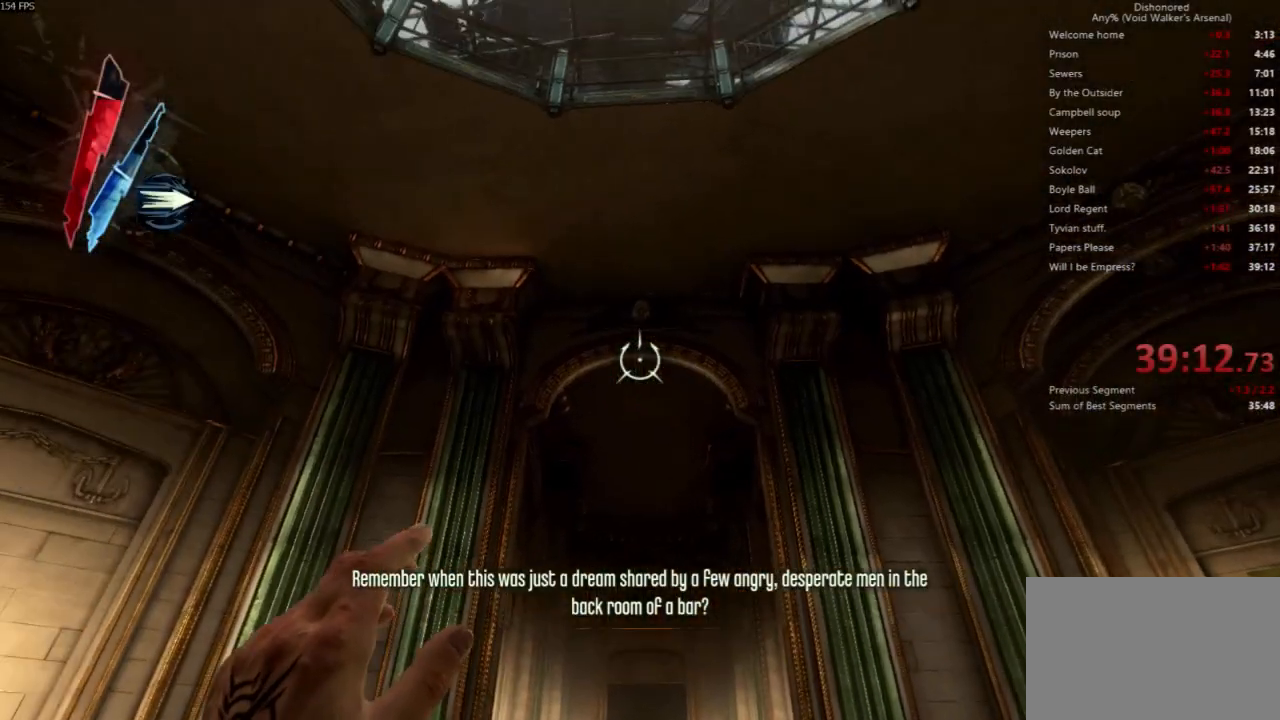
Gameplay with keyboard and mouse; each line is a JSON object with the keys and mouse buttons held at the frame after it. "events" lists presses ("down") and releases ("up") of "4", "5", "a", "alt", "c", "ctrl", "d", "e", "escape", "f", "q", "r", "s", "shift", "space", "tab", "v", "w", "x", "z", "mouse_left", "mouse_middle", "mouse_right", "mouse_wheel_up" and "mouse_wheel_down" between this image and that frame as [ms after this image, input, new state], when the widget could be followed in between. "mouse_left", "mouse_middle", "mouse_right", "mouse_wheel_up", "mouse_wheel_down" = the "left", "middle", "right", "wheel_up", "wheel_down" buttons of the "mouse" list. No other keys are recorded. Not read: mouse_move.
{"keys": ["space"], "mouse": [], "events": [[400, "space", "down"]]}
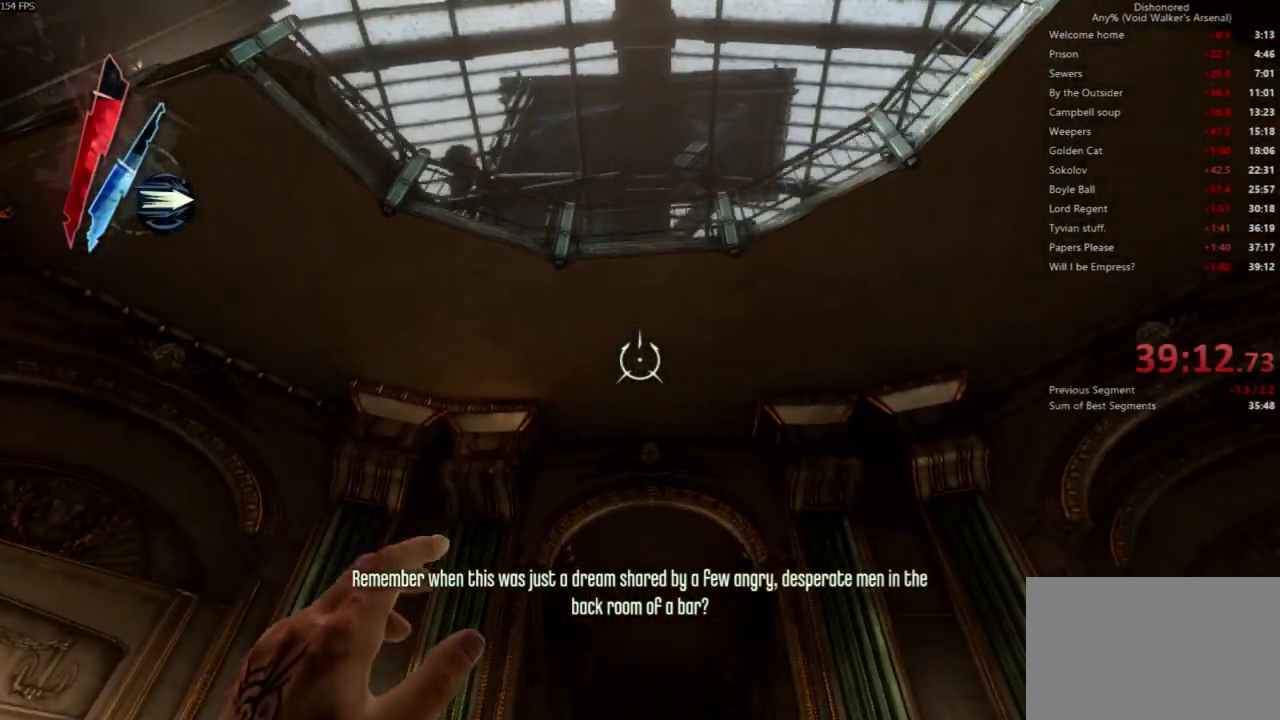
{"keys": ["space"], "mouse": [], "events": [[333, "c", "down"], [467, "c", "up"]]}
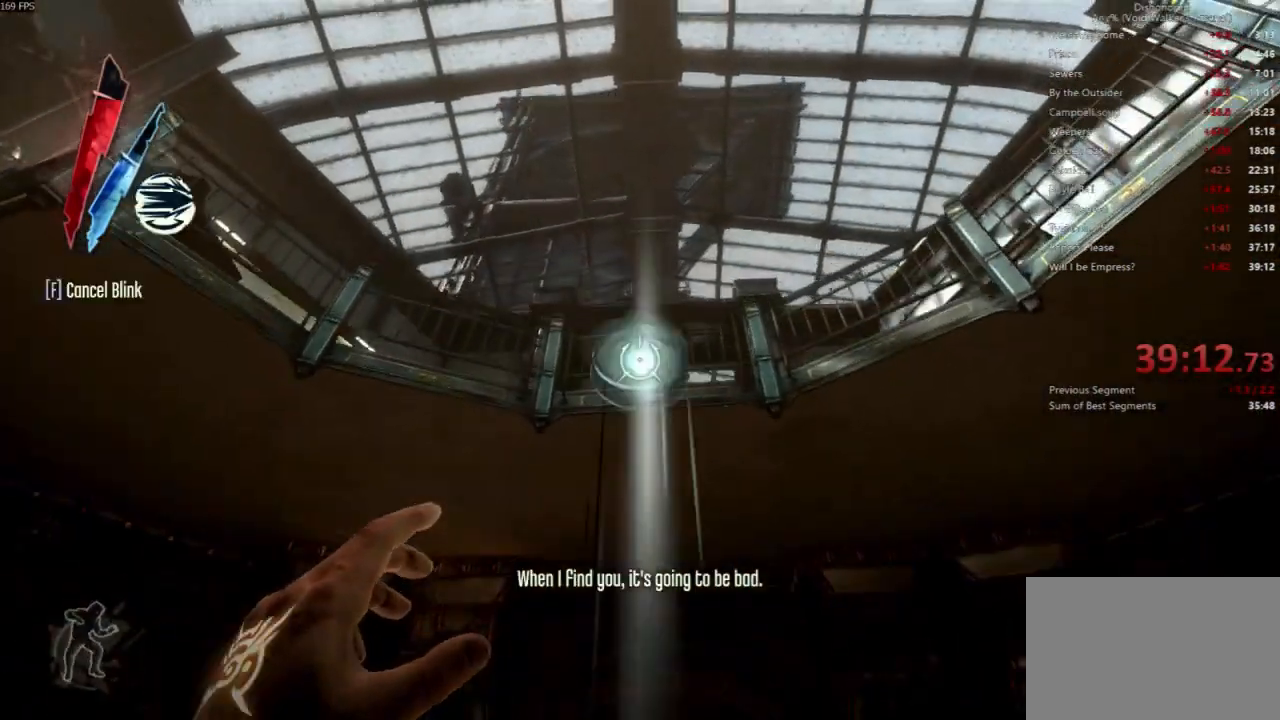
{"keys": ["space"], "mouse": []}
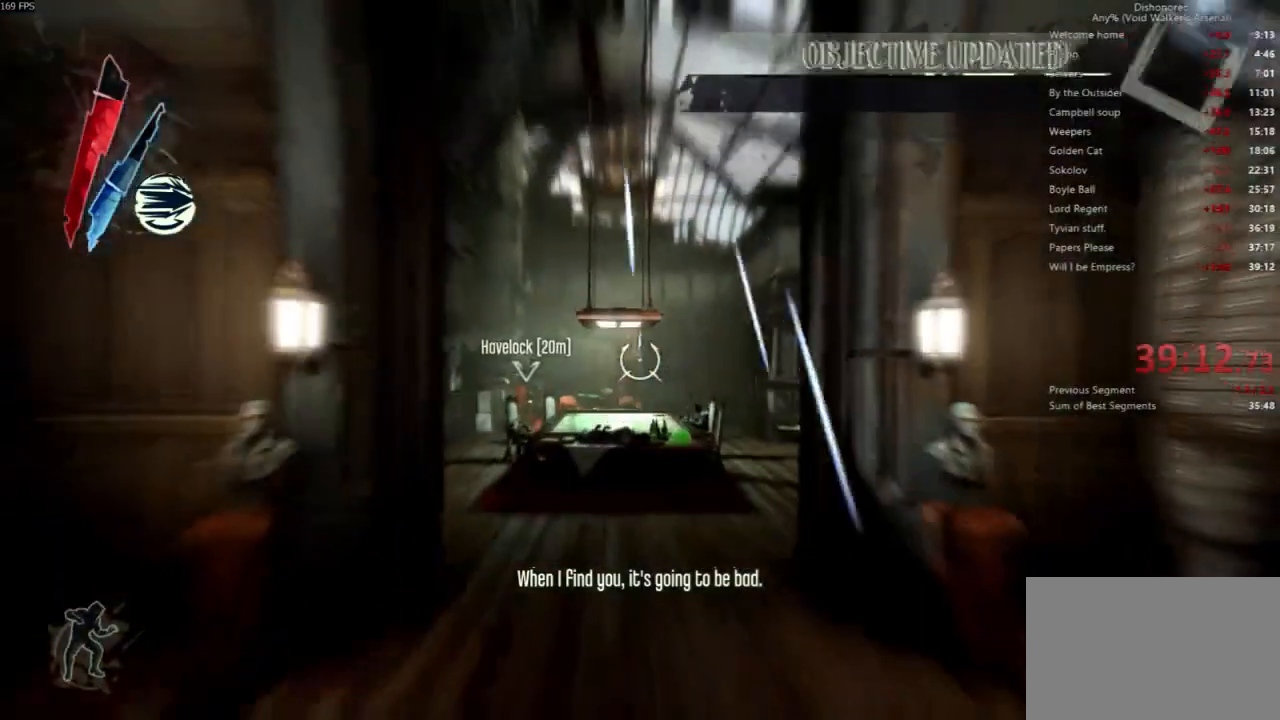
{"keys": [], "mouse": ["right"], "events": [[100, "space", "up"], [467, "mouse_right", "down"]]}
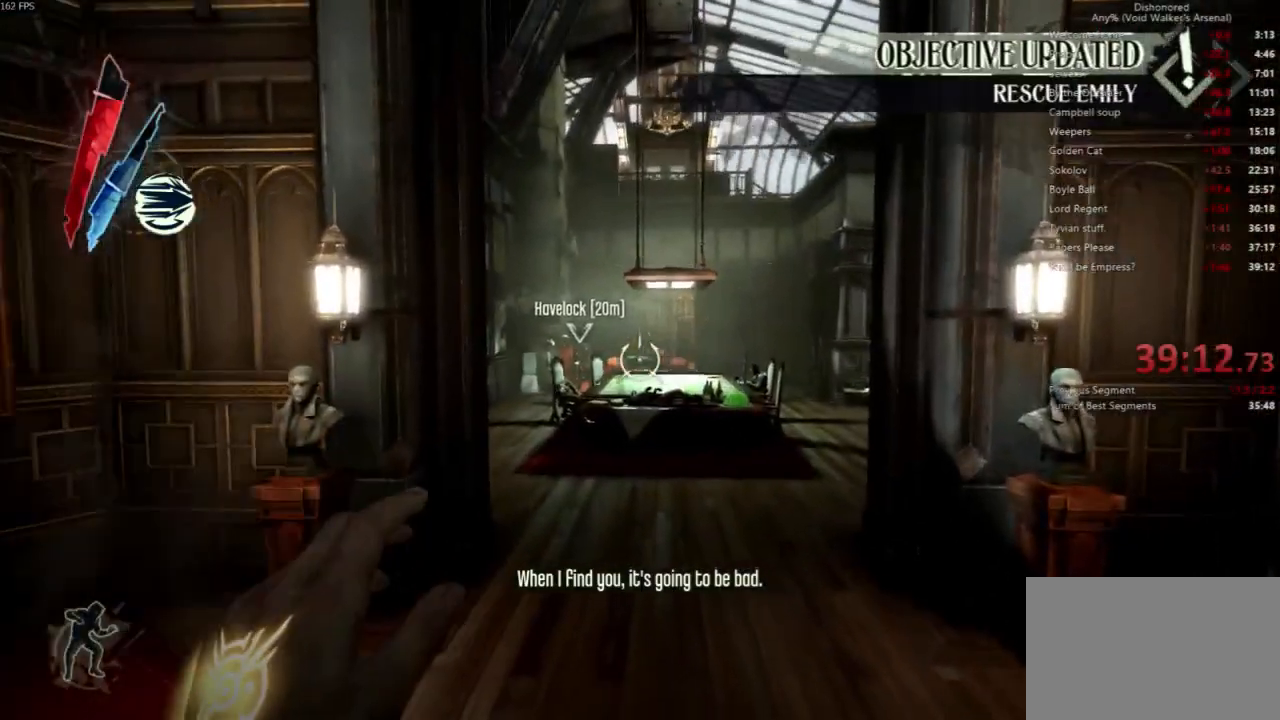
{"keys": [], "mouse": ["right"], "events": []}
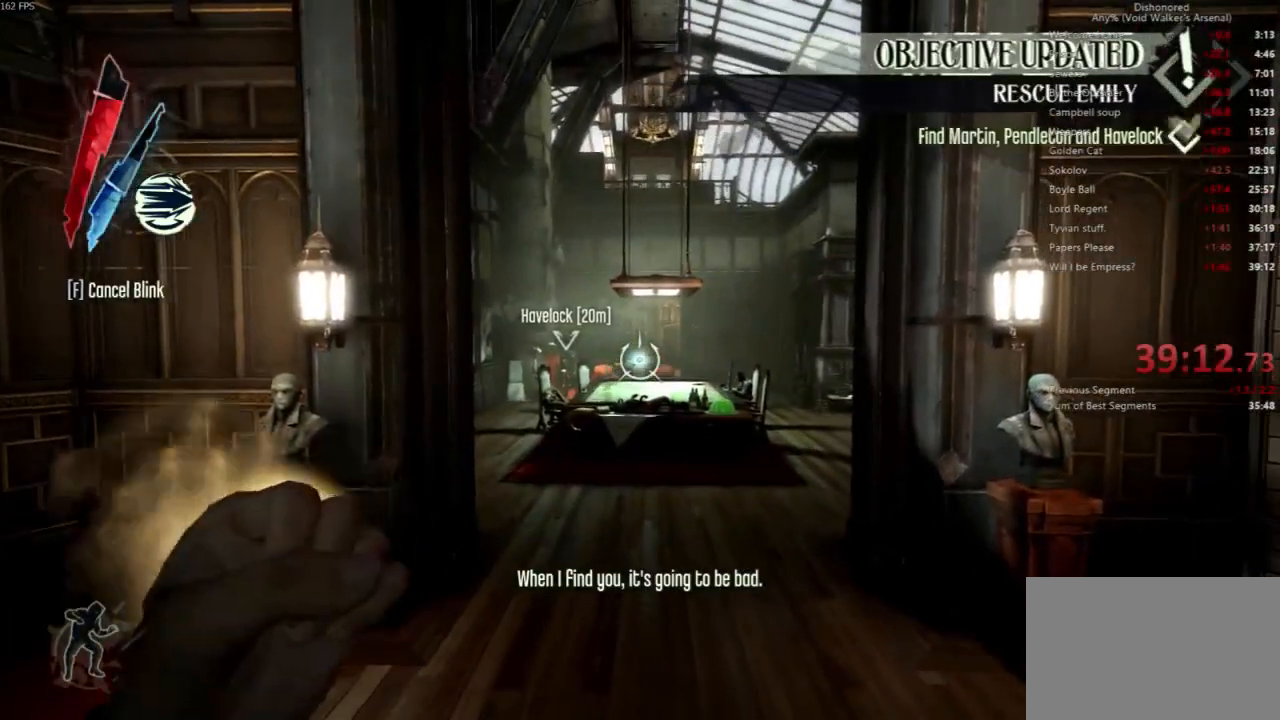
{"keys": [], "mouse": []}
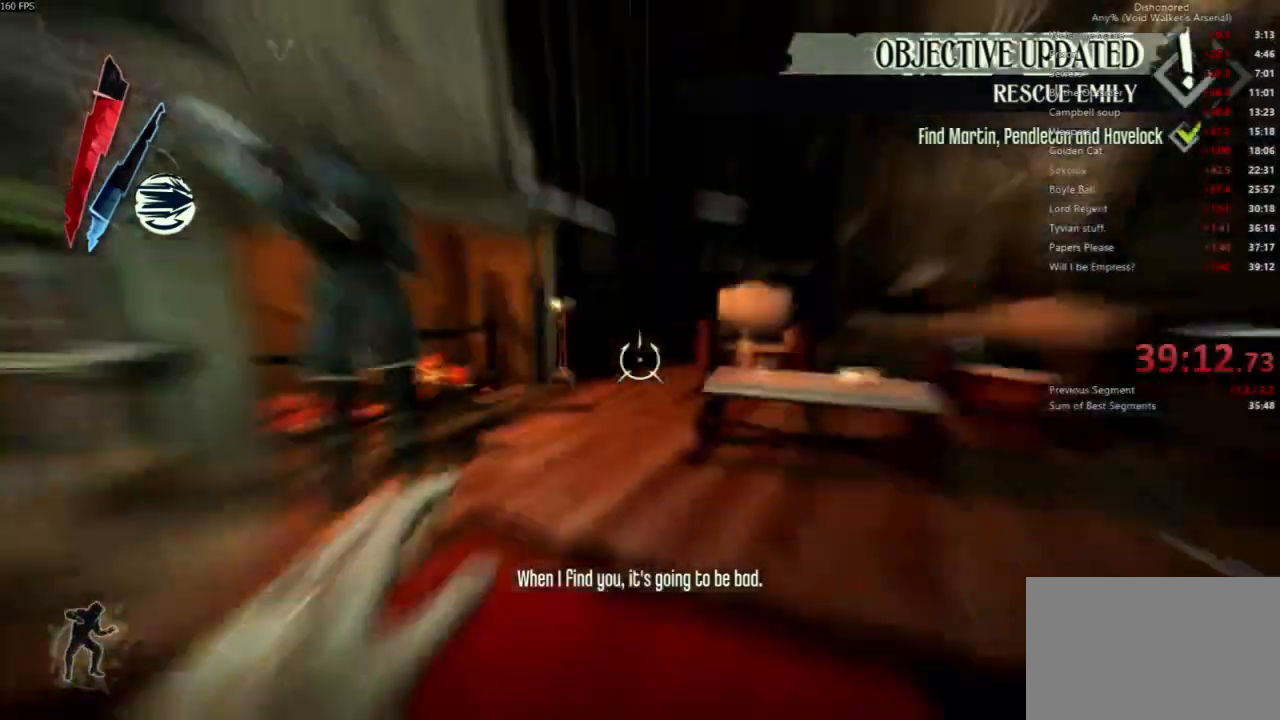
{"keys": ["d", "w"], "mouse": [], "events": [[267, "w", "down"], [333, "d", "down"]]}
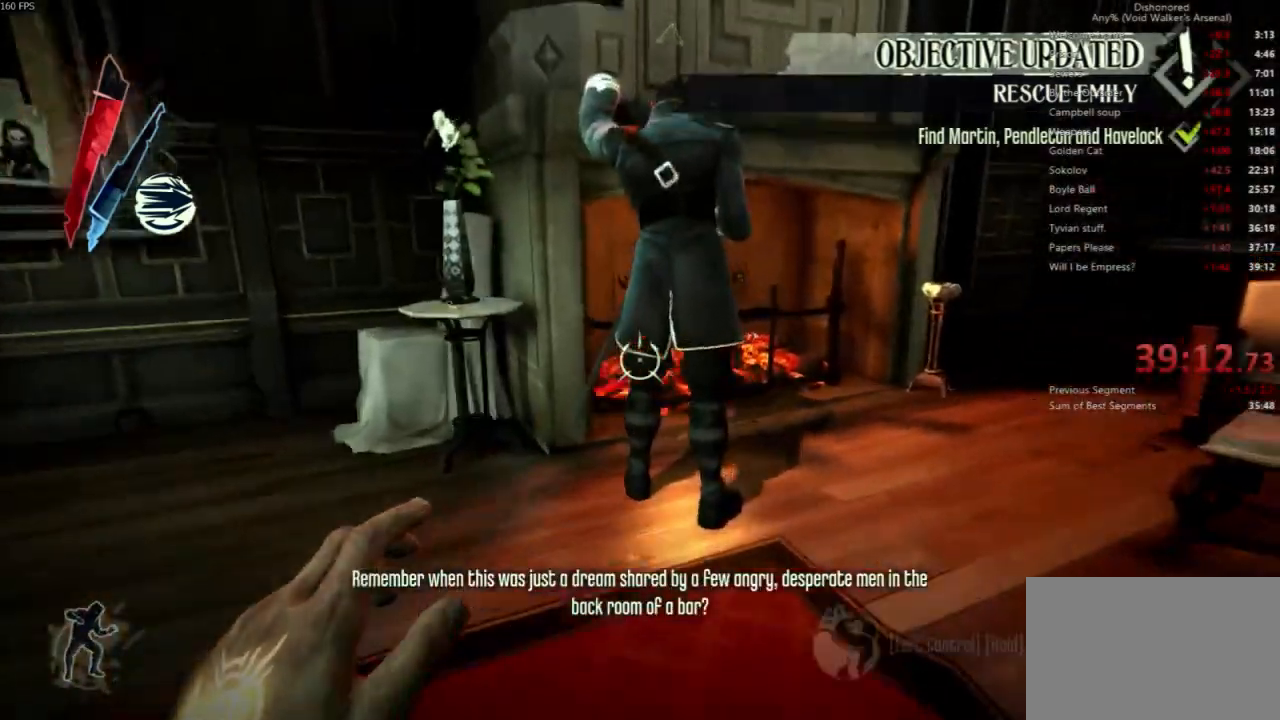
{"keys": ["ctrl"], "mouse": [], "events": [[100, "d", "up"], [333, "w", "up"], [367, "ctrl", "down"]]}
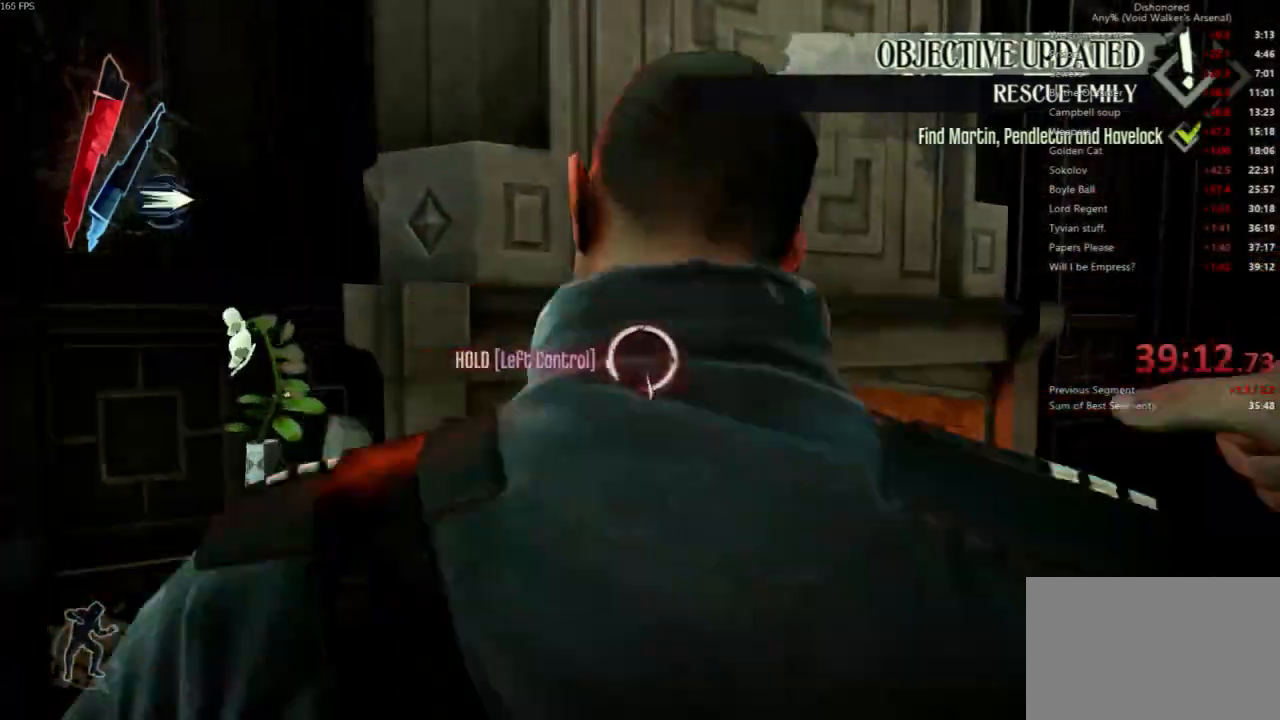
{"keys": ["ctrl"], "mouse": [], "events": []}
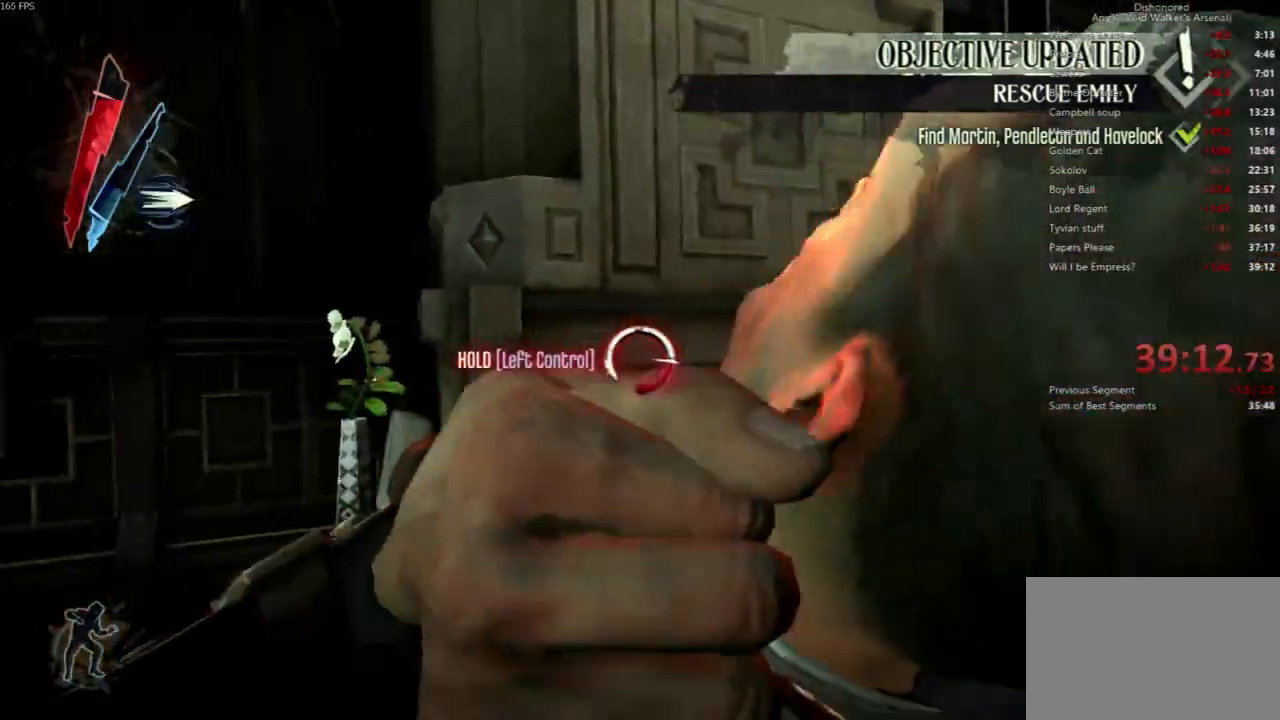
{"keys": ["ctrl"], "mouse": [], "events": []}
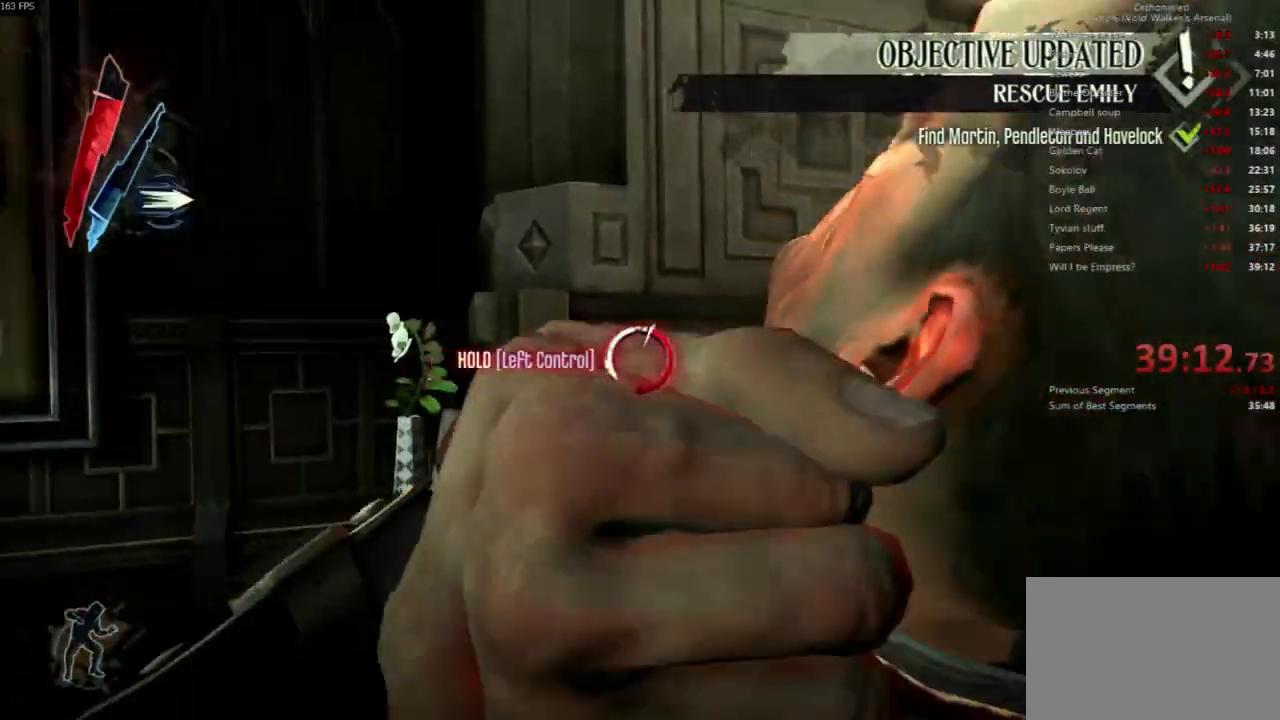
{"keys": ["ctrl"], "mouse": [], "events": []}
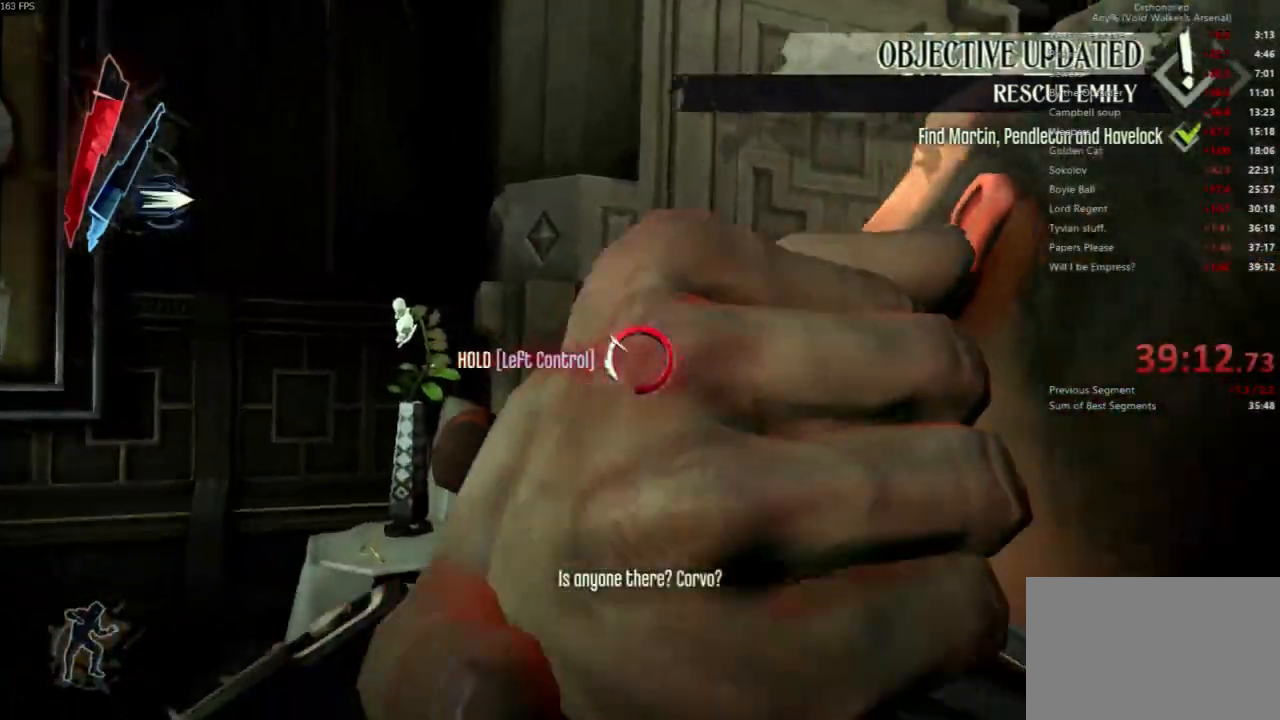
{"keys": ["ctrl"], "mouse": [], "events": []}
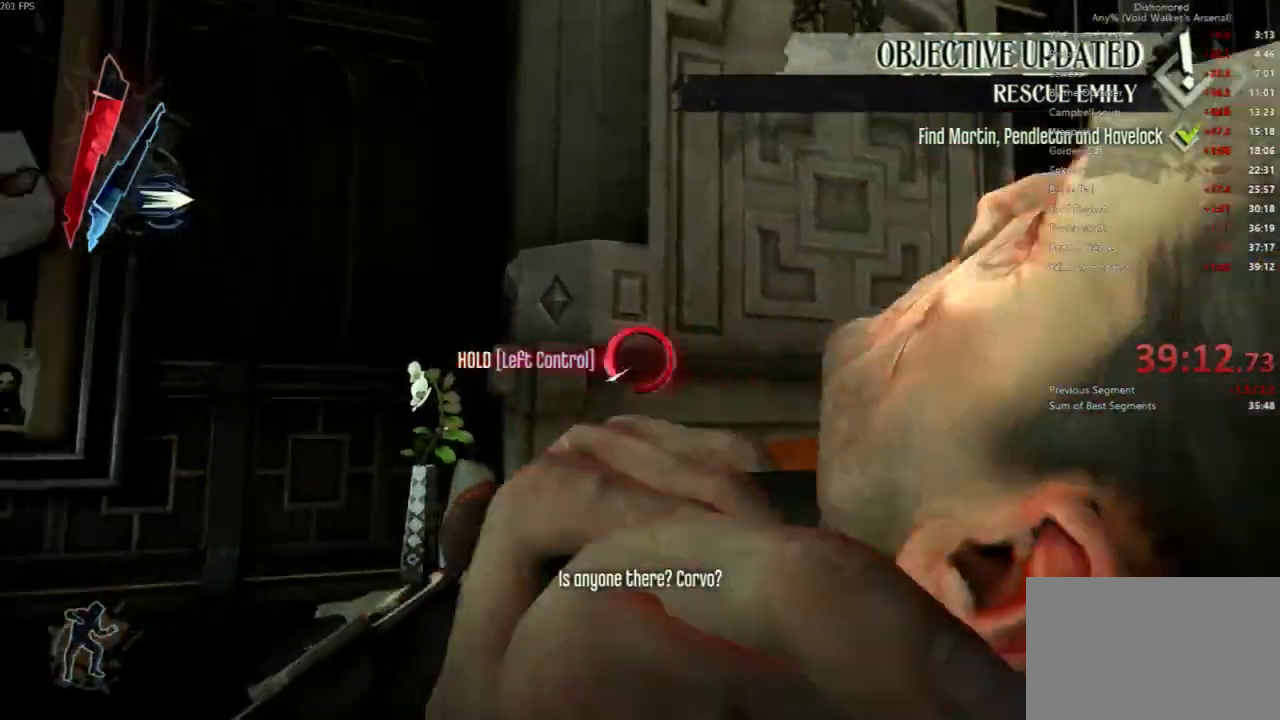
{"keys": ["f"], "mouse": [], "events": [[267, "f", "down"], [467, "ctrl", "up"]]}
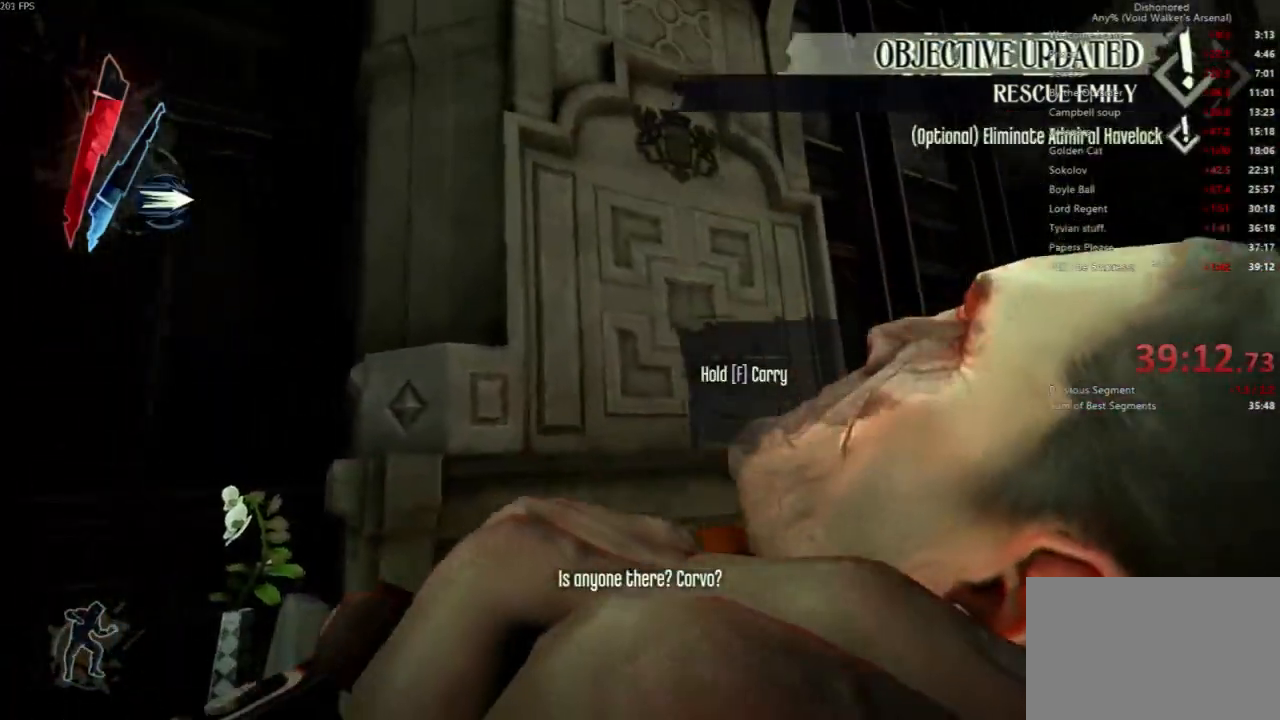
{"keys": ["f"], "mouse": [], "events": []}
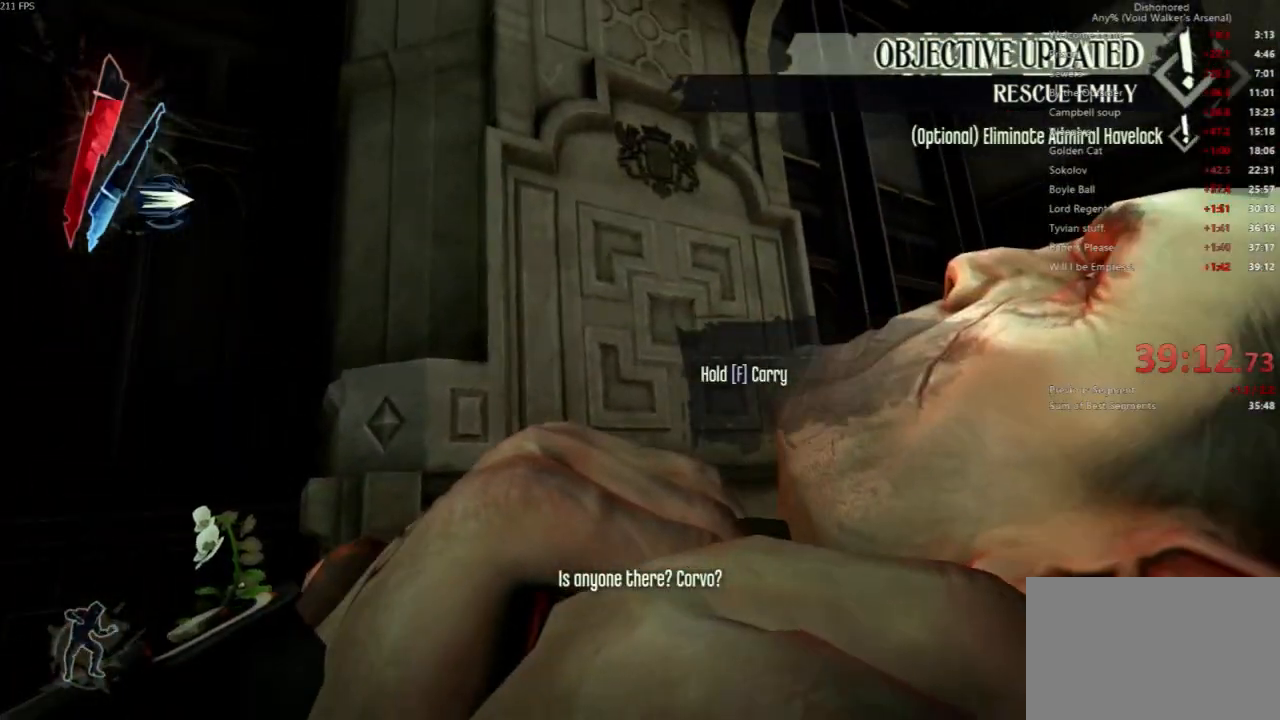
{"keys": ["f"], "mouse": [], "events": []}
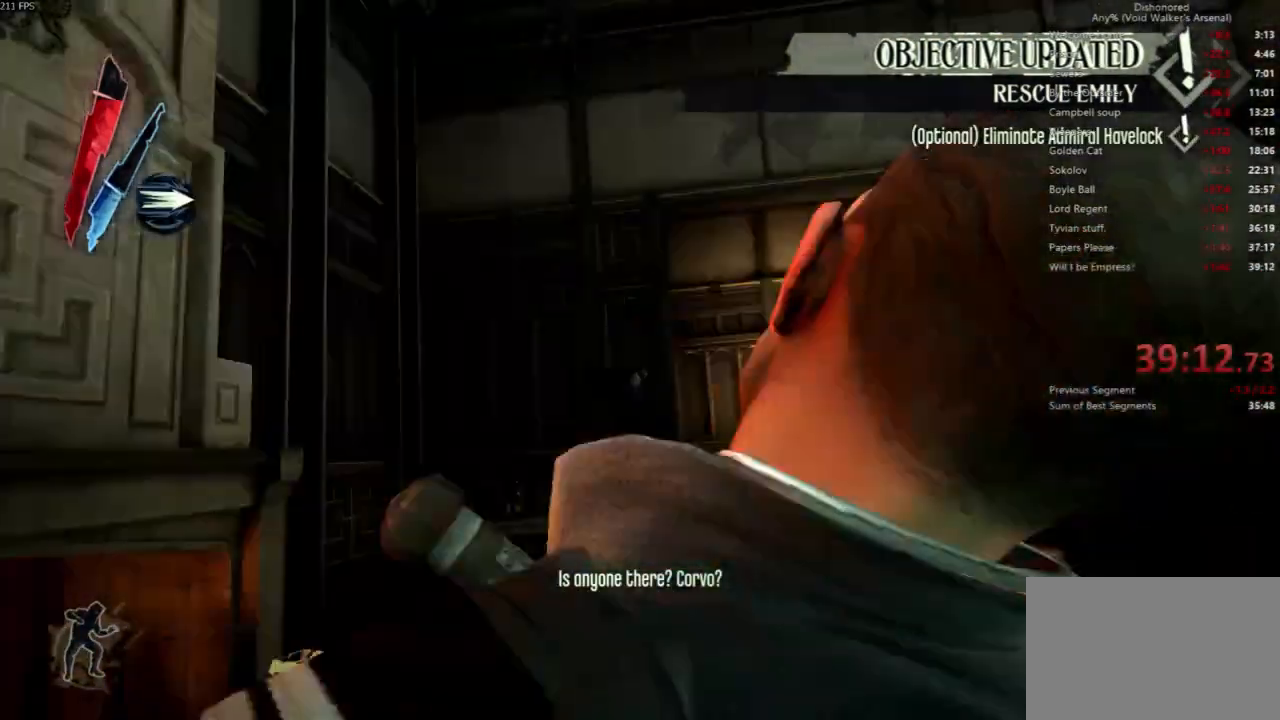
{"keys": ["f", "w"], "mouse": [], "events": [[200, "w", "down"]]}
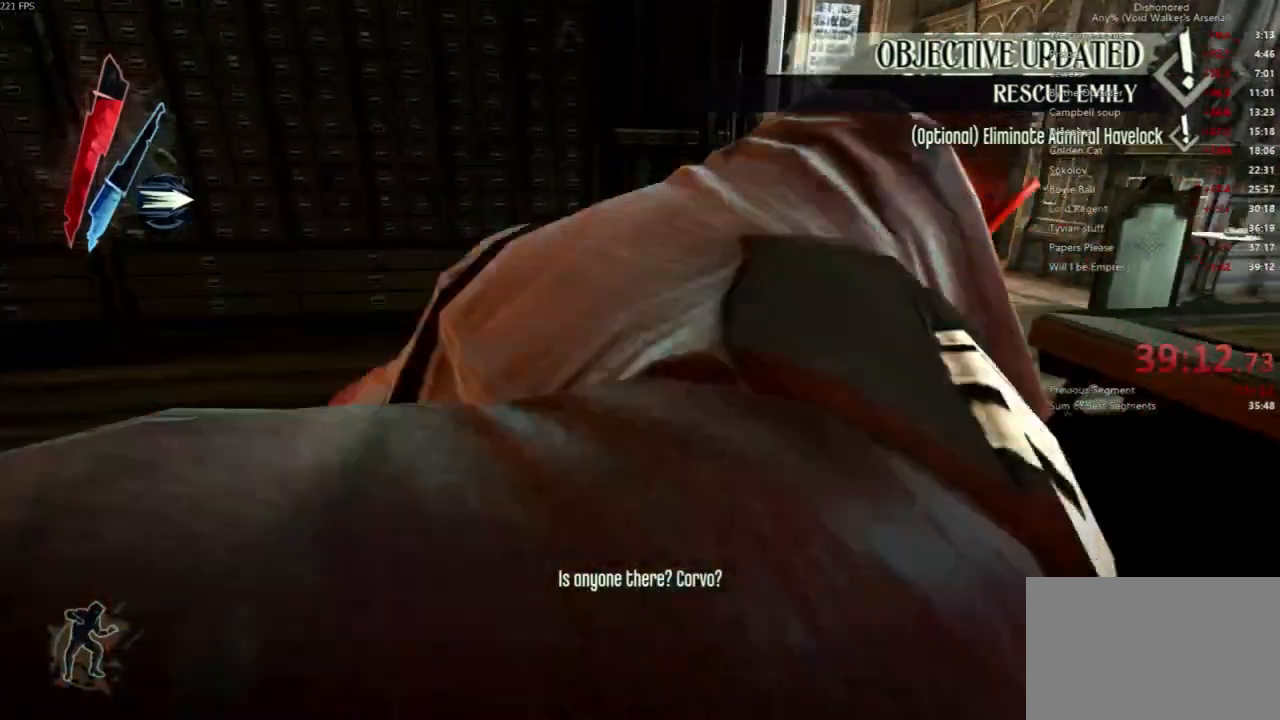
{"keys": ["w"], "mouse": [], "events": [[67, "f", "up"]]}
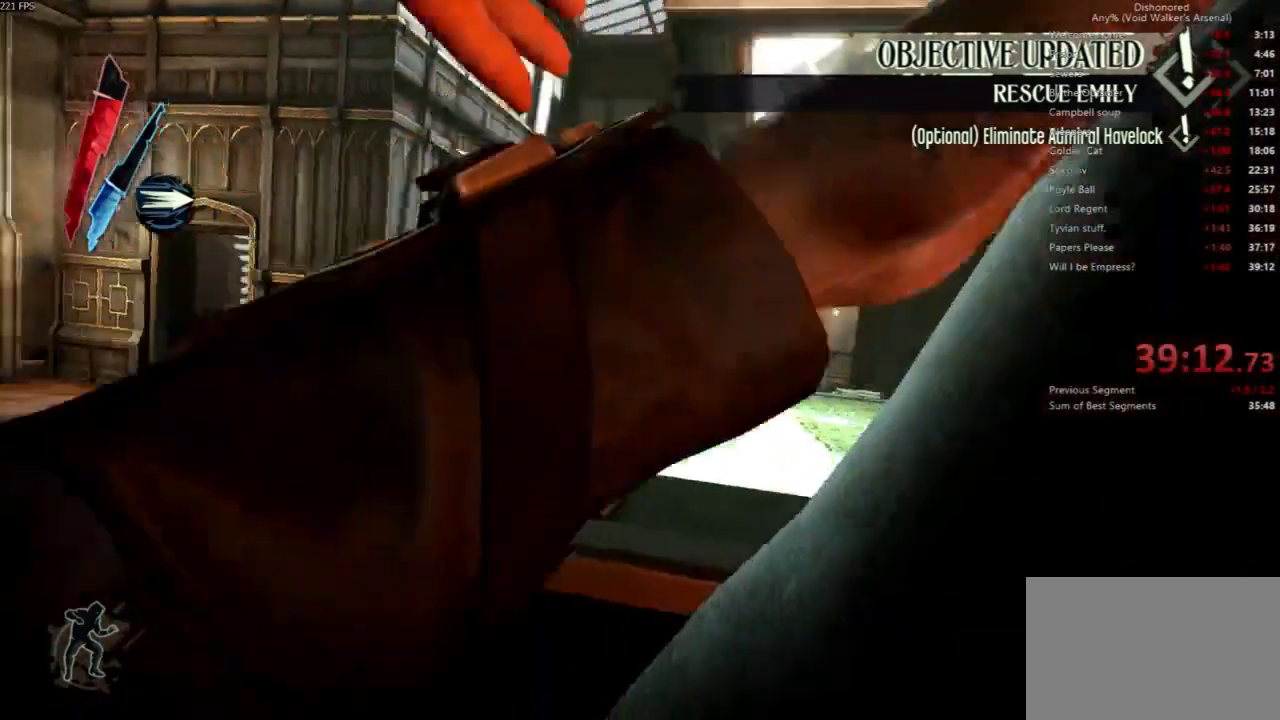
{"keys": ["a", "w"], "mouse": [], "events": [[400, "a", "down"]]}
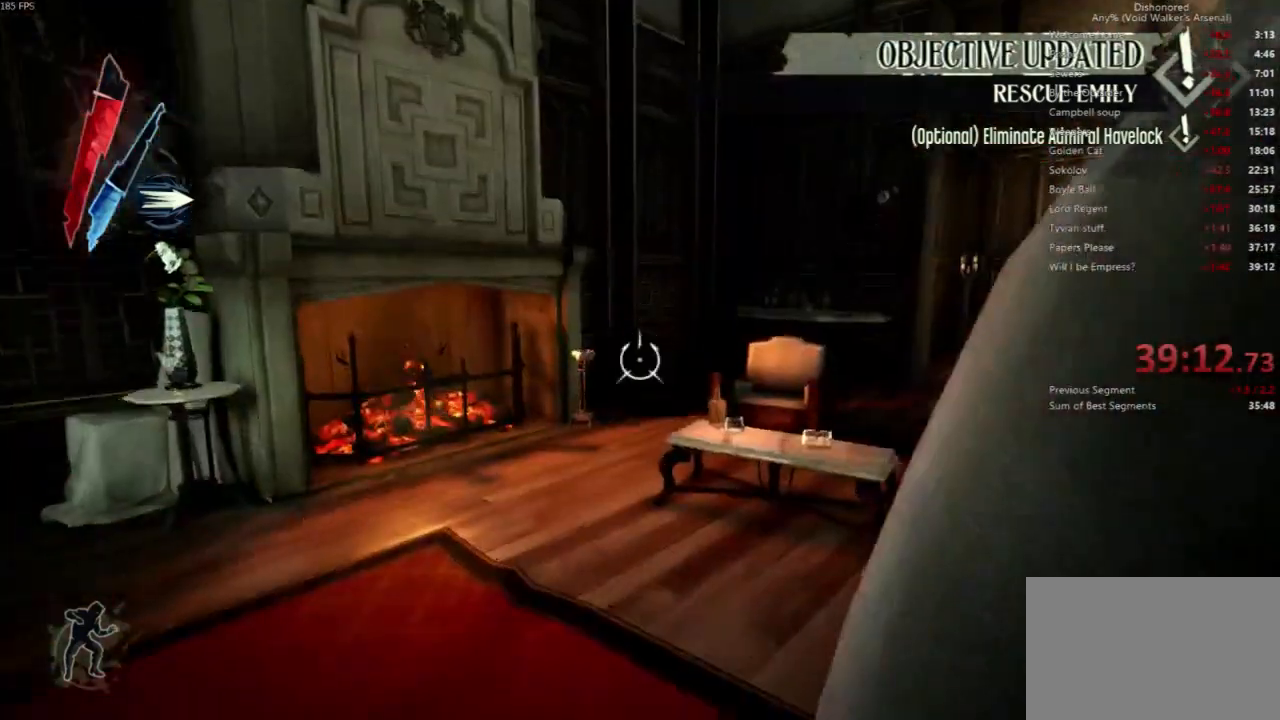
{"keys": ["w"], "mouse": [], "events": [[100, "a", "up"], [233, "c", "down"], [367, "c", "up"]]}
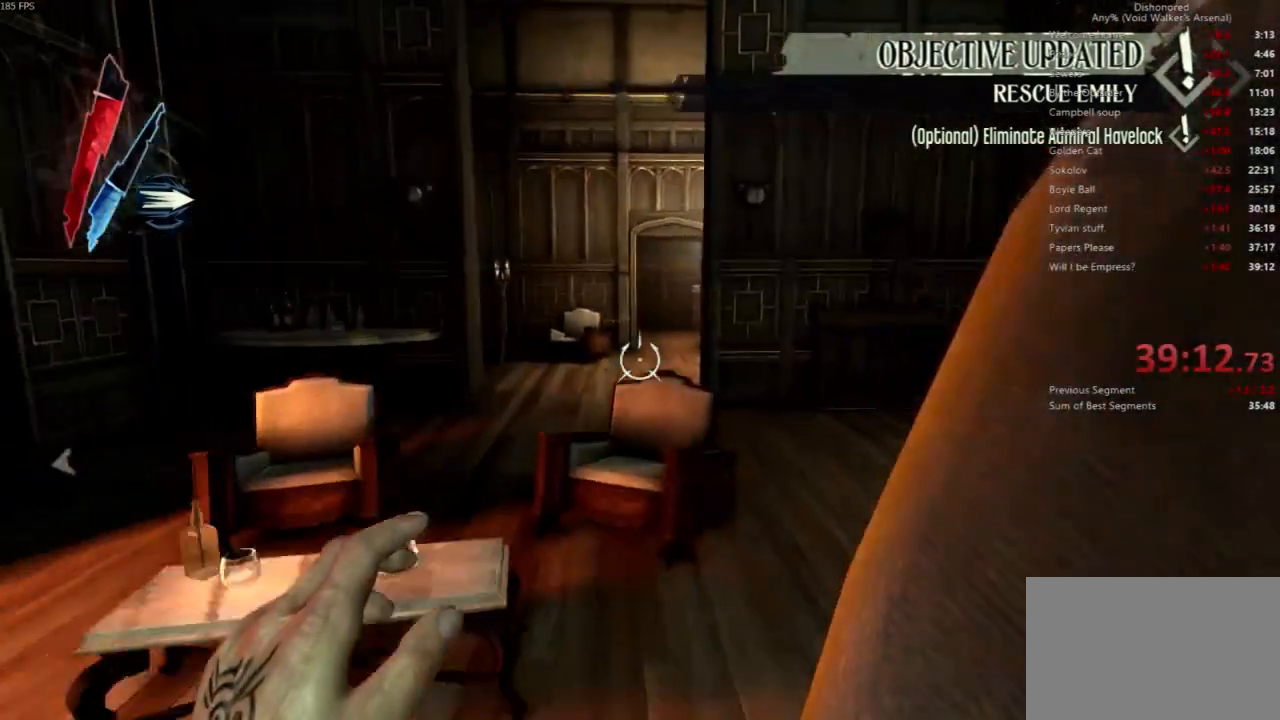
{"keys": ["d", "w"], "mouse": [], "events": [[300, "d", "down"]]}